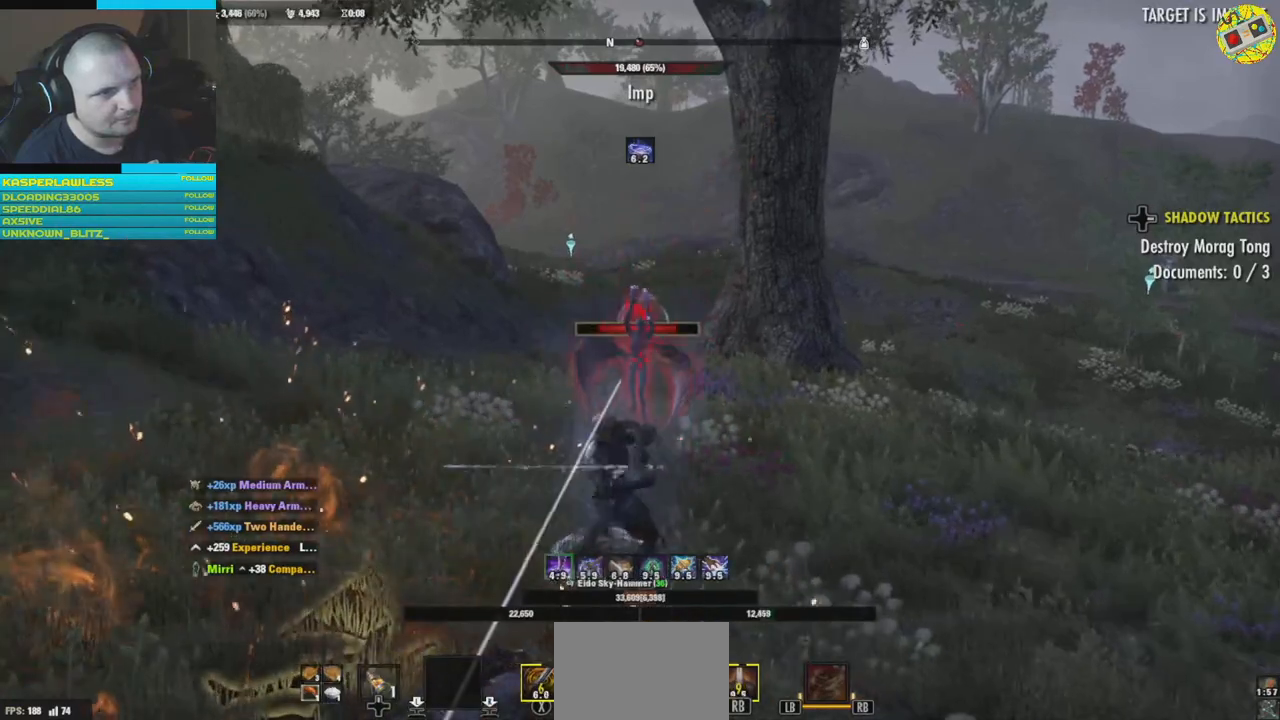
Gameplay with a controller (Xbox layout); each line is a JSON object with the inputs held at the frame after it. "events" lists button and stick changes between this image and that frame as [ms after this image, input, new state], when the widget could be followed in between. Not read: HOME R3.
{"buttons": [], "left_stick": "up", "right_stick": "center", "events": [[67, "left_stick", "up"], [117, "B", "down"], [167, "B", "up"]]}
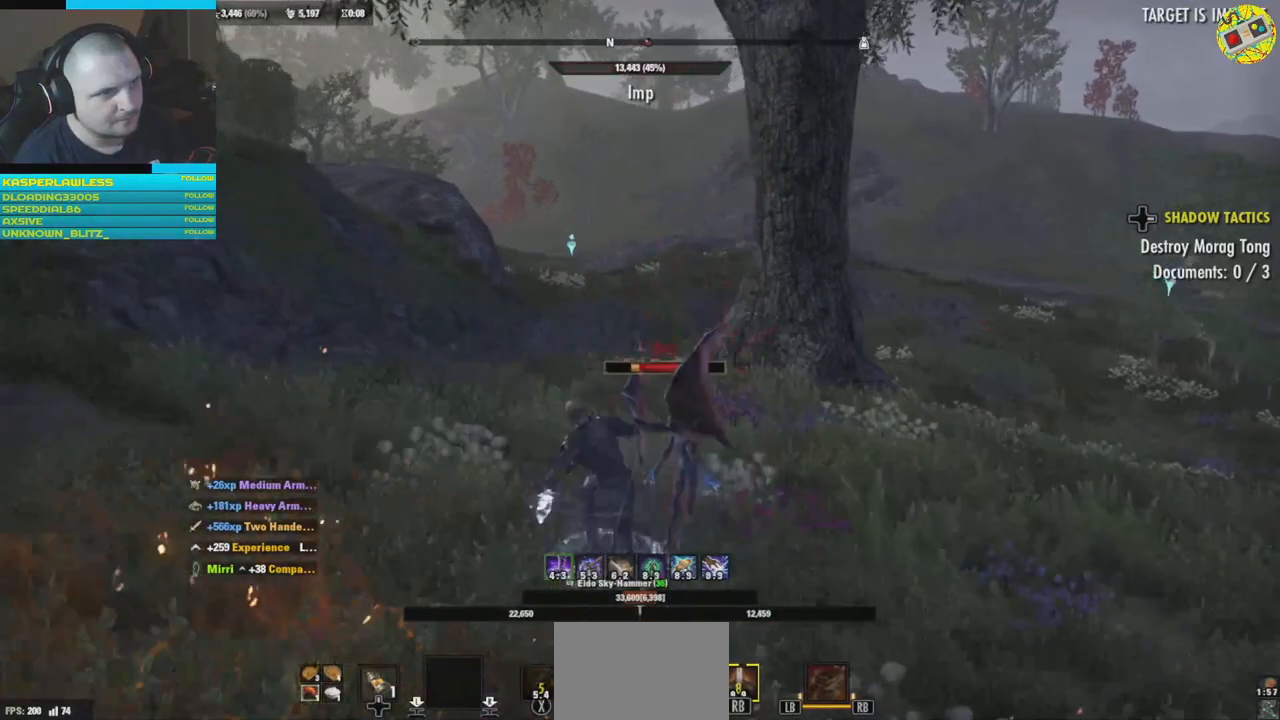
{"buttons": [], "left_stick": "down", "right_stick": "center", "events": [[16, "B", "down"], [116, "B", "up"], [217, "B", "down"], [267, "B", "up"], [300, "left_stick", "center"], [367, "B", "down"], [433, "B", "up"], [467, "left_stick", "down"]]}
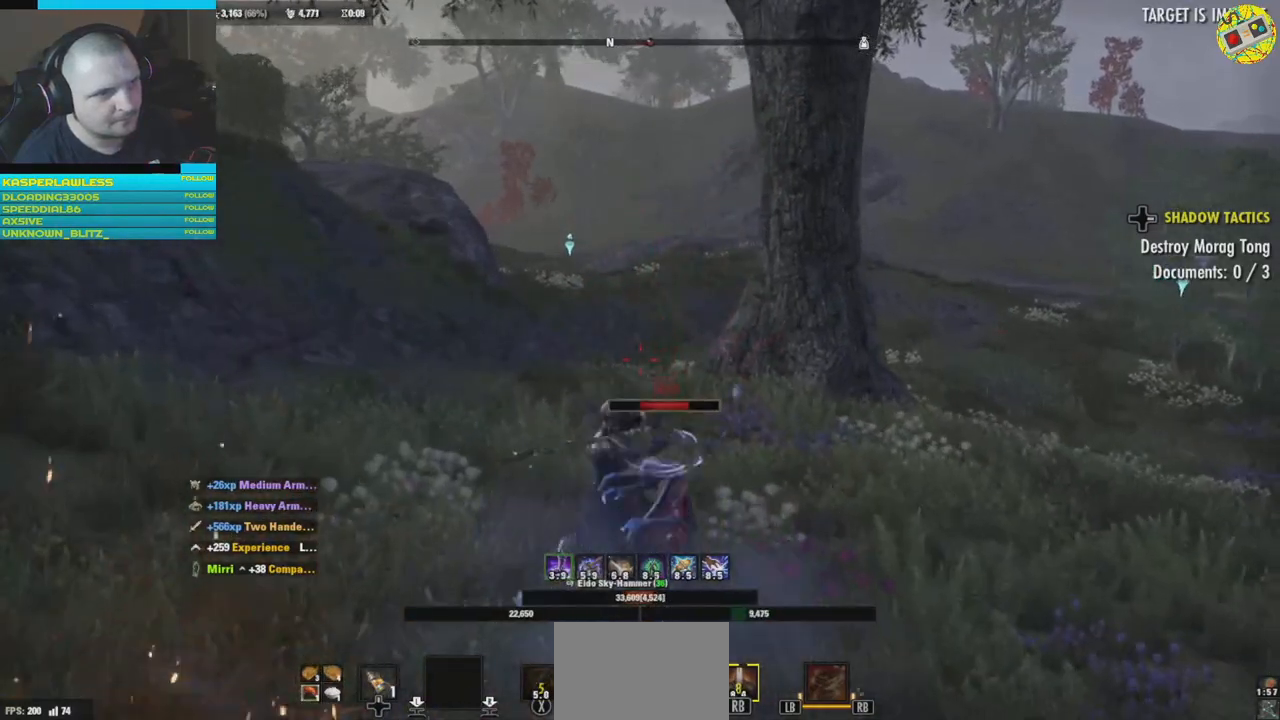
{"buttons": [], "left_stick": "down", "right_stick": "center", "events": [[67, "B", "down"], [117, "B", "up"], [184, "B", "down"], [267, "B", "up"], [367, "B", "down"], [417, "B", "up"]]}
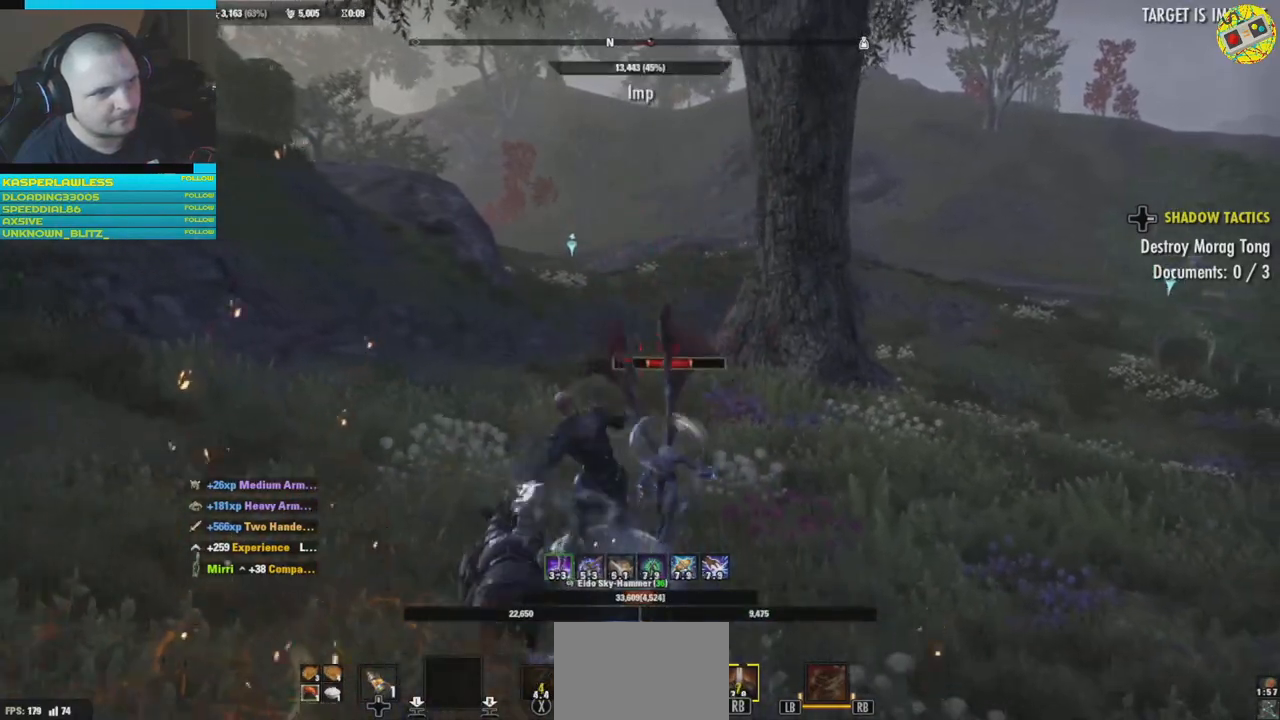
{"buttons": [], "left_stick": "down", "right_stick": "center", "events": [[217, "B", "down"], [317, "B", "up"]]}
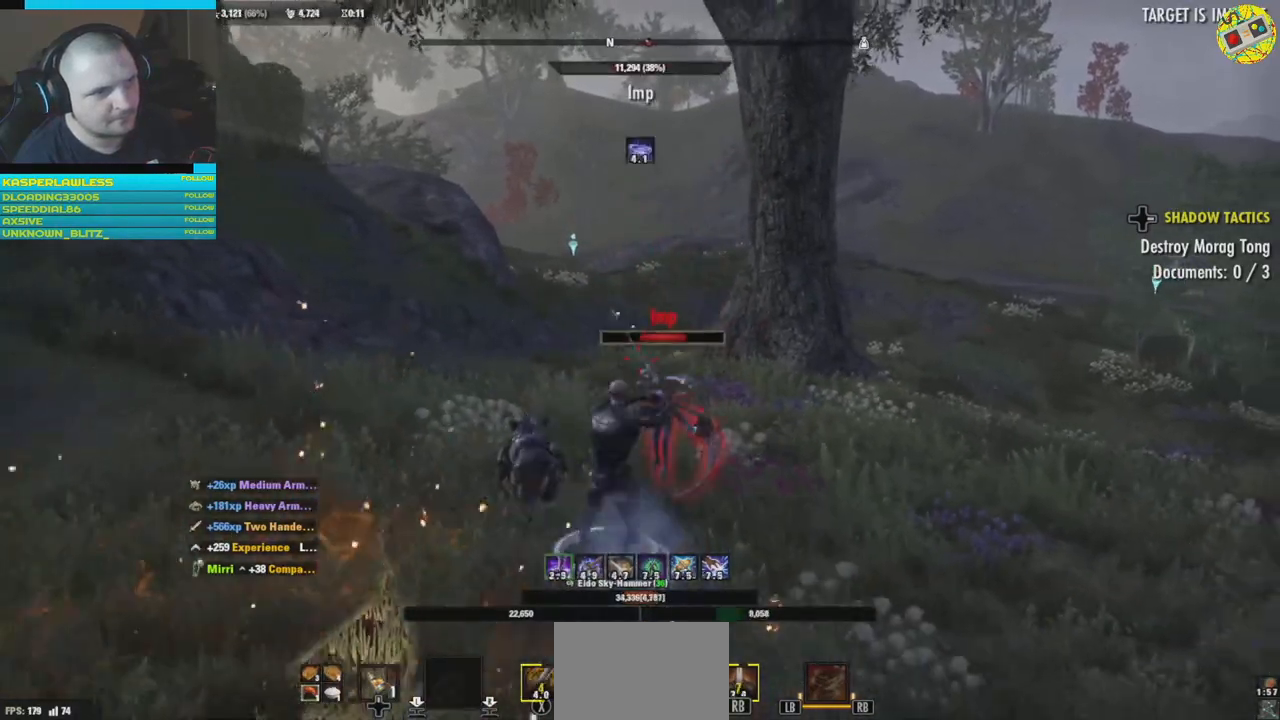
{"buttons": [], "left_stick": "center", "right_stick": "center", "events": [[100, "B", "down"], [184, "B", "up"], [217, "left_stick", "center"]]}
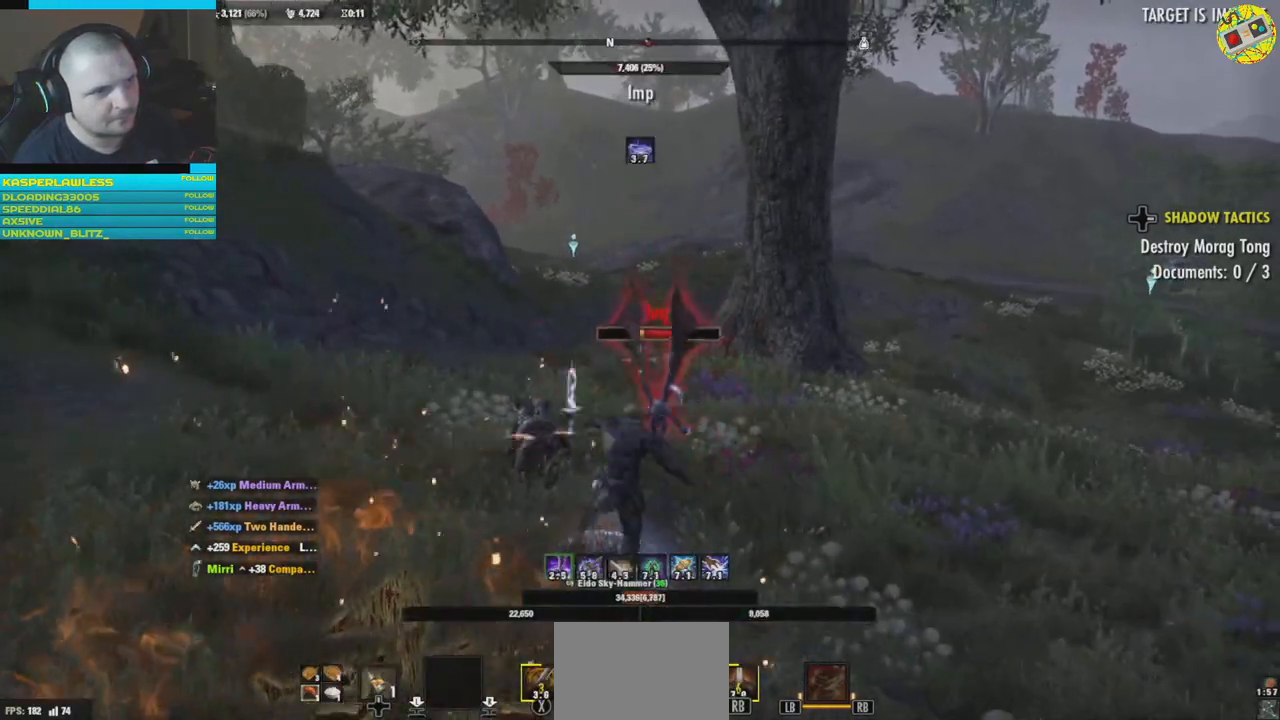
{"buttons": [], "left_stick": "center", "right_stick": "center", "events": [[217, "R1", "down"], [317, "R1", "up"], [400, "R1", "down"], [500, "R1", "up"]]}
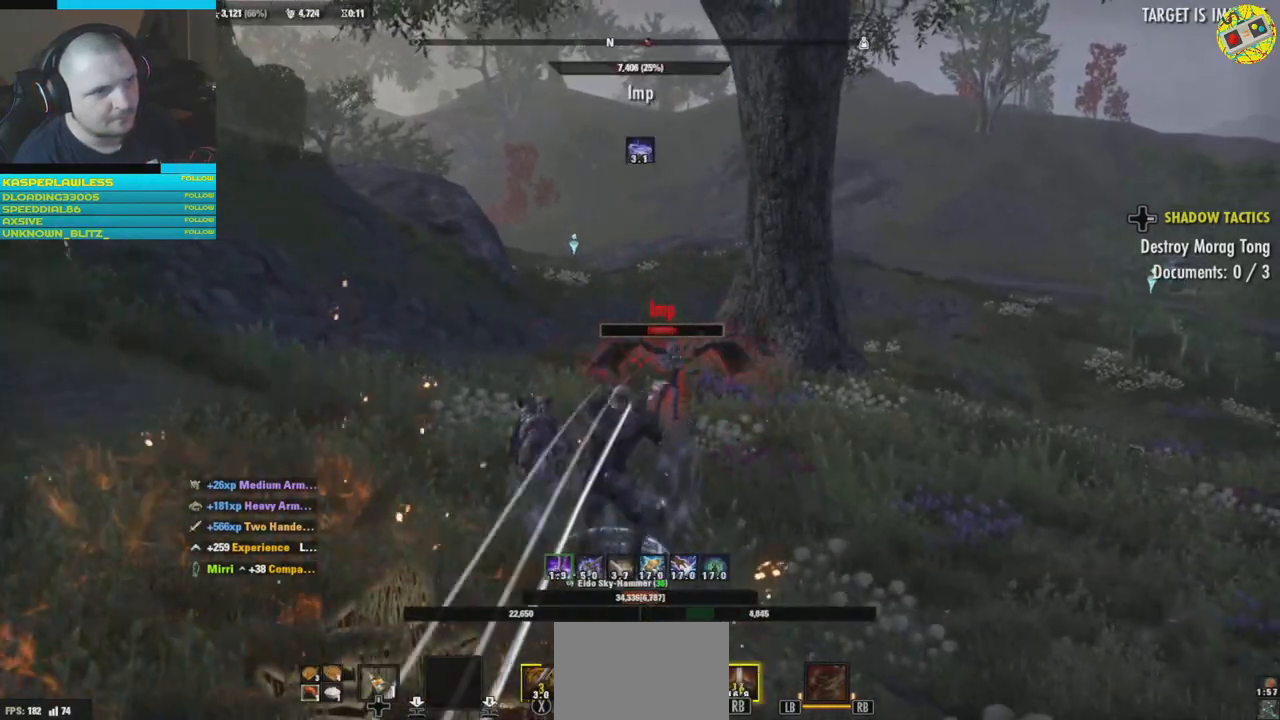
{"buttons": ["R1"], "left_stick": "center", "right_stick": "center", "events": [[67, "R1", "down"], [167, "R1", "up"], [217, "left_stick", "up"], [234, "R1", "down"], [334, "left_stick", "center"], [351, "R1", "up"], [417, "R1", "down"]]}
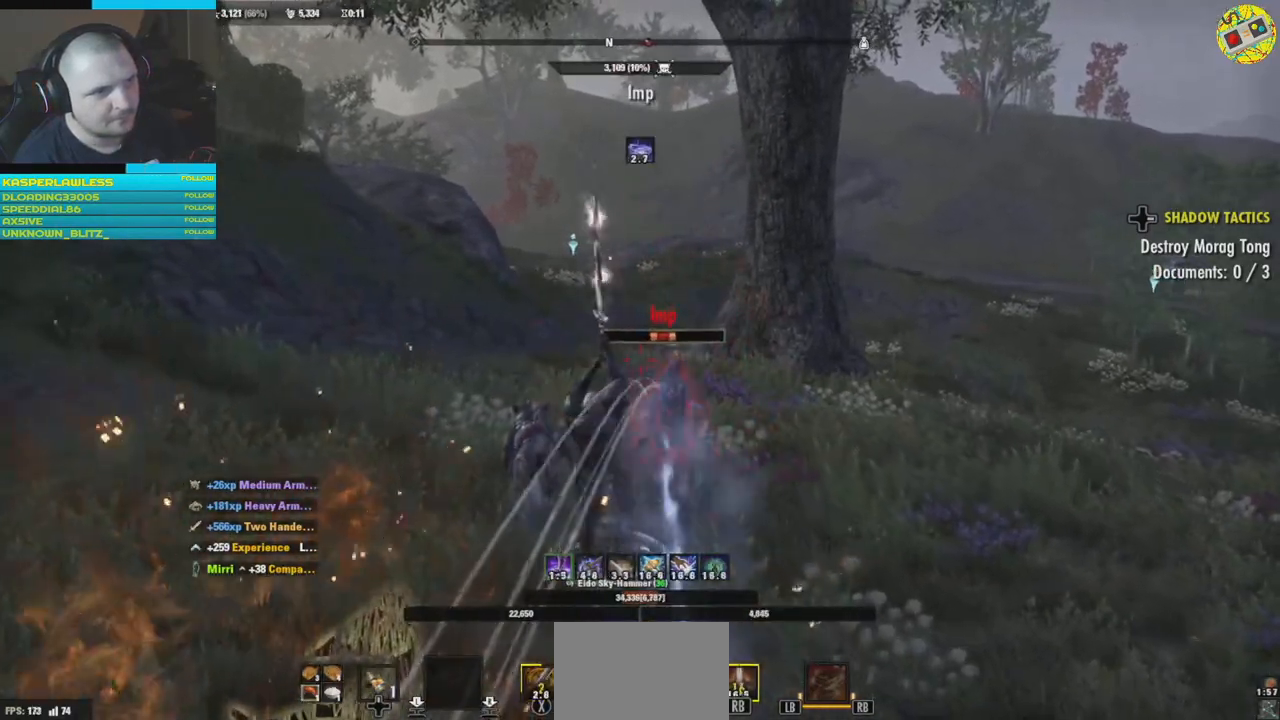
{"buttons": [], "left_stick": "center", "right_stick": "center", "events": [[16, "R1", "up"], [267, "left_stick", "right"], [283, "right_stick", "right"], [367, "L1", "down"], [367, "left_stick", "up-right"], [450, "L1", "up"], [450, "right_stick", "center"], [467, "left_stick", "center"]]}
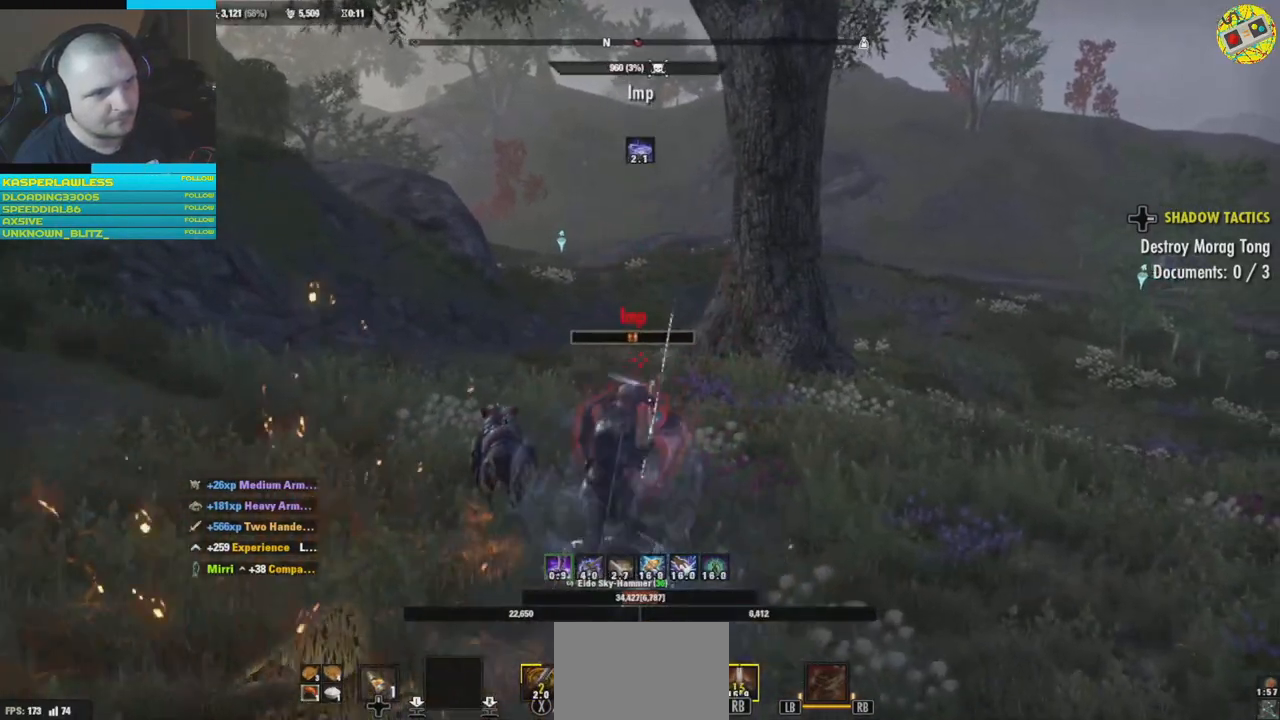
{"buttons": [], "left_stick": "center", "right_stick": "center", "events": [[134, "R2", "down"], [267, "R2", "up"], [334, "R2", "down"], [451, "R2", "up"]]}
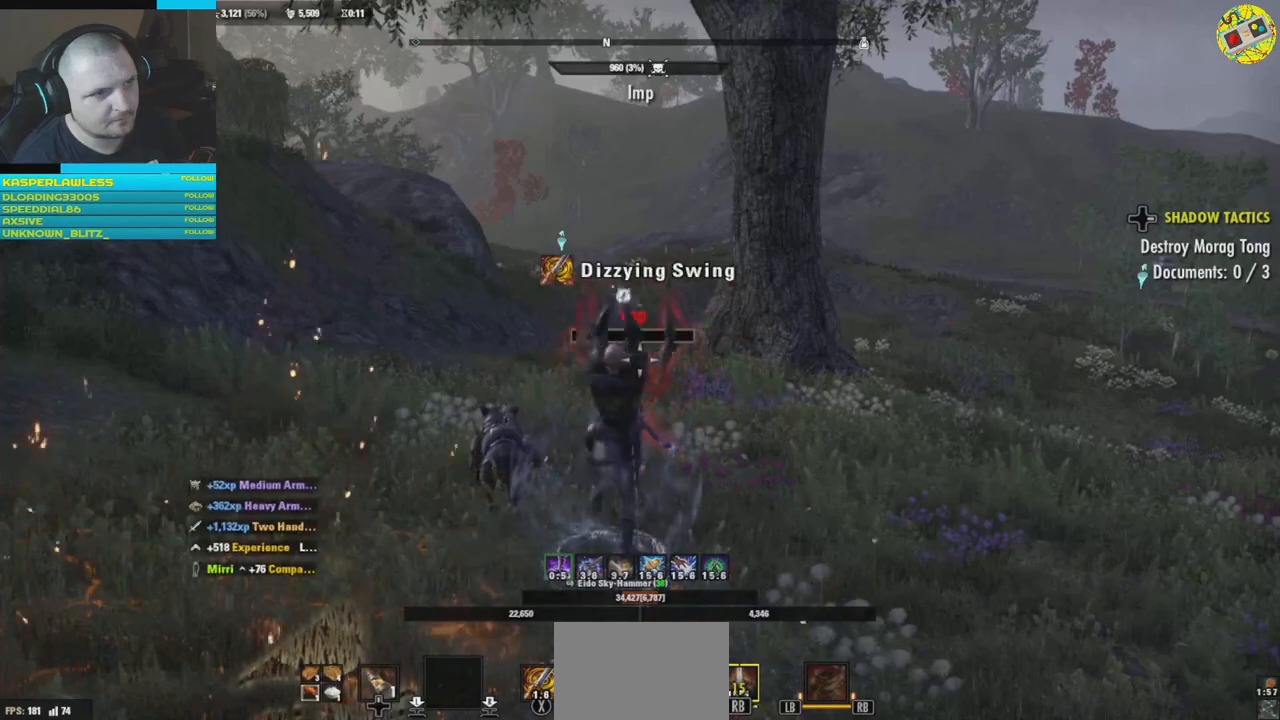
{"buttons": [], "left_stick": "center", "right_stick": "center", "events": [[33, "R2", "down"], [167, "R2", "up"], [233, "R2", "down"], [367, "R2", "up"]]}
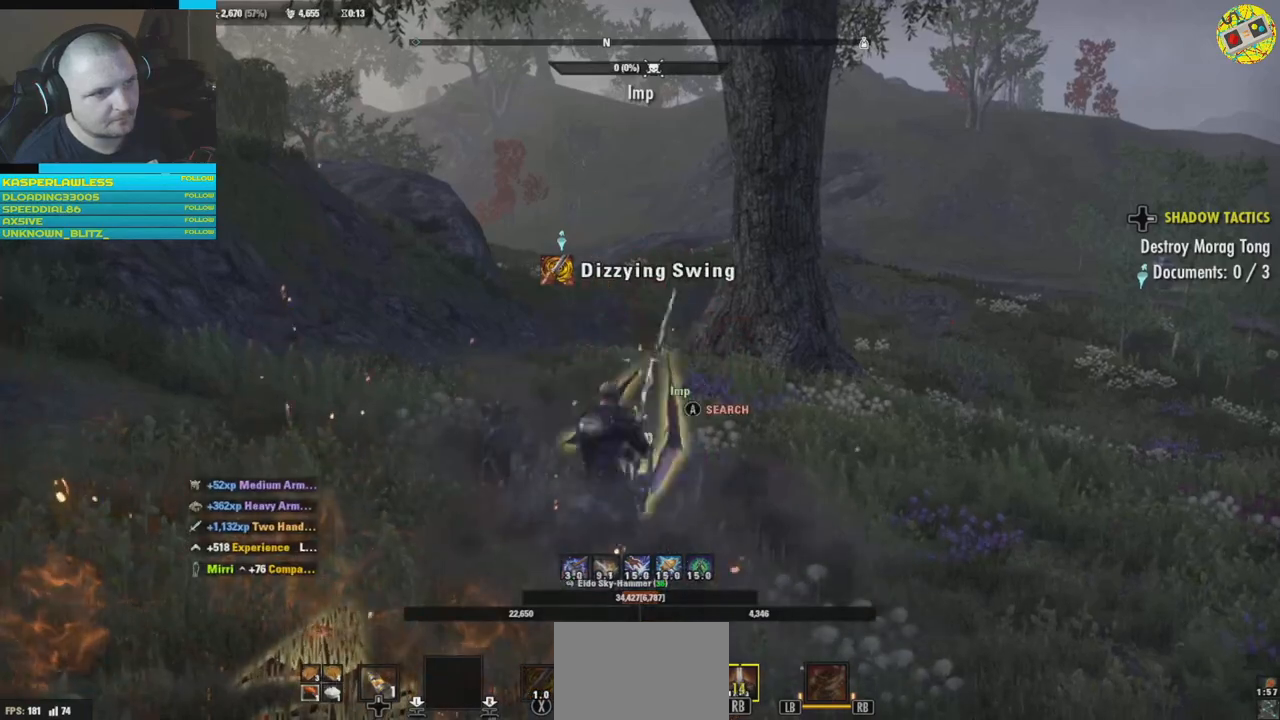
{"buttons": [], "left_stick": "center", "right_stick": "center", "events": []}
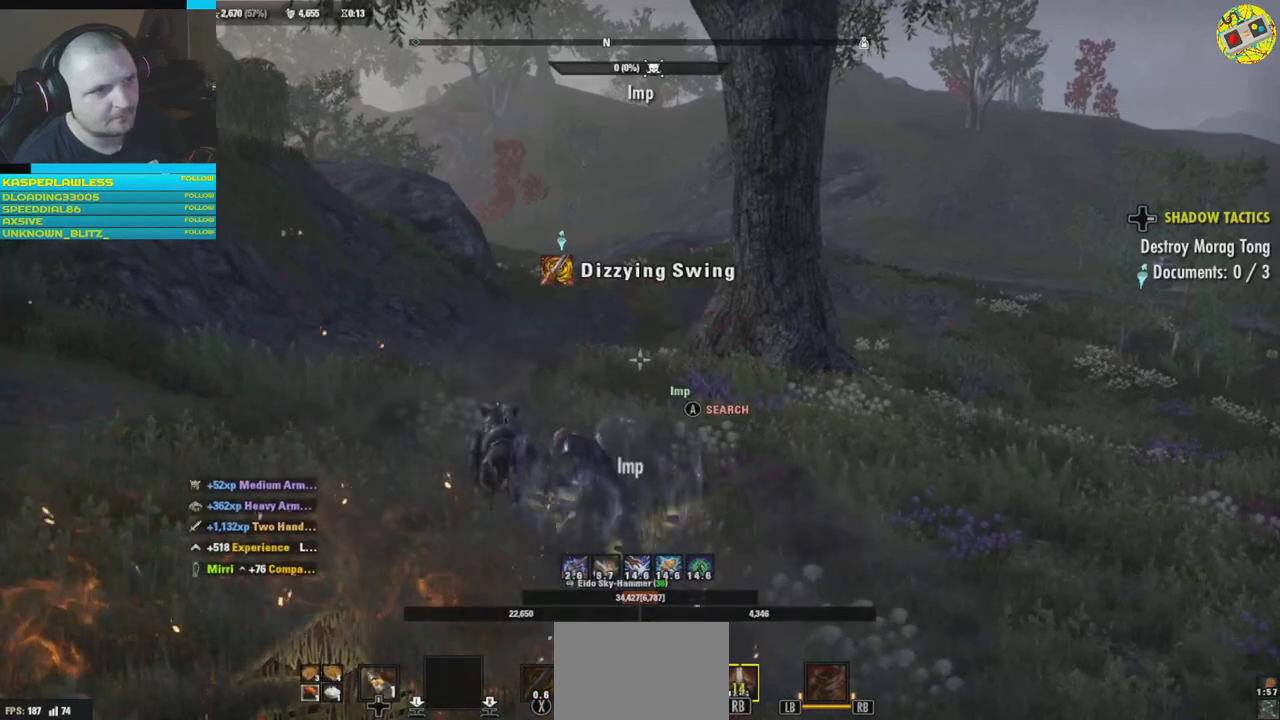
{"buttons": [], "left_stick": "center", "right_stick": "center", "events": [[16, "right_stick", "down"], [250, "left_stick", "down"], [400, "right_stick", "center"], [433, "left_stick", "center"]]}
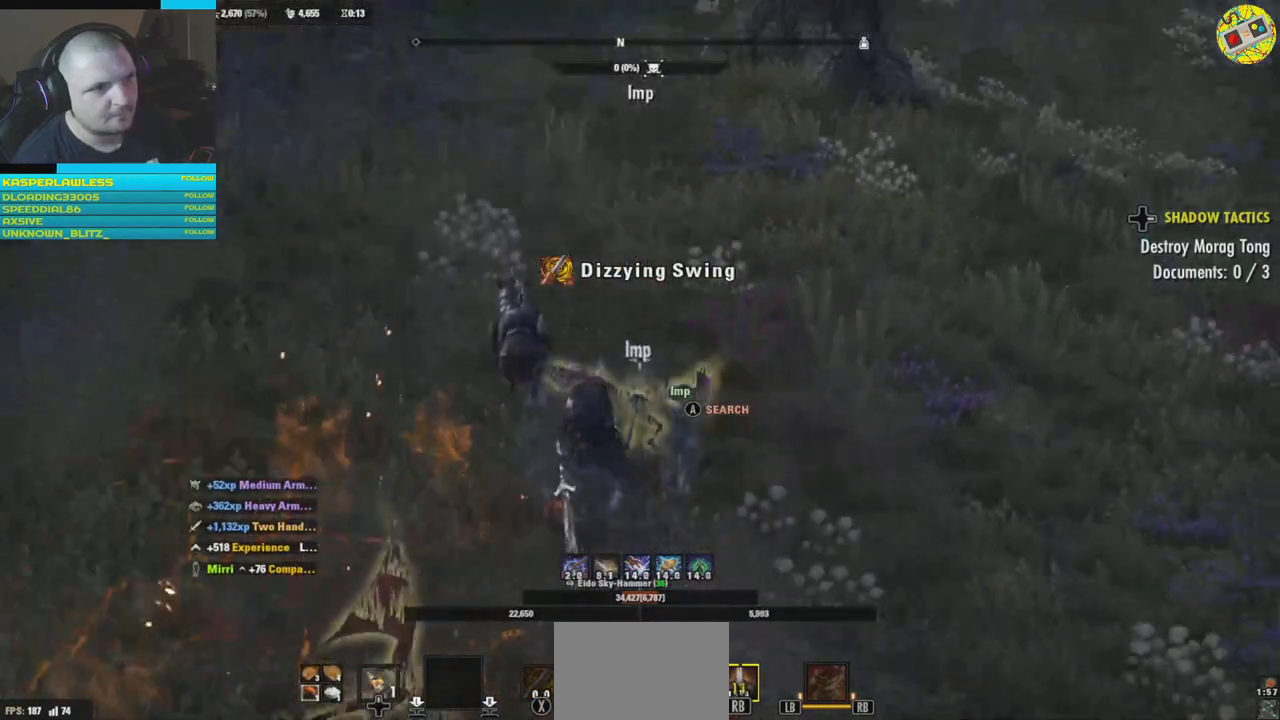
{"buttons": [], "left_stick": "center", "right_stick": "center", "events": [[50, "A", "down"], [150, "A", "up"]]}
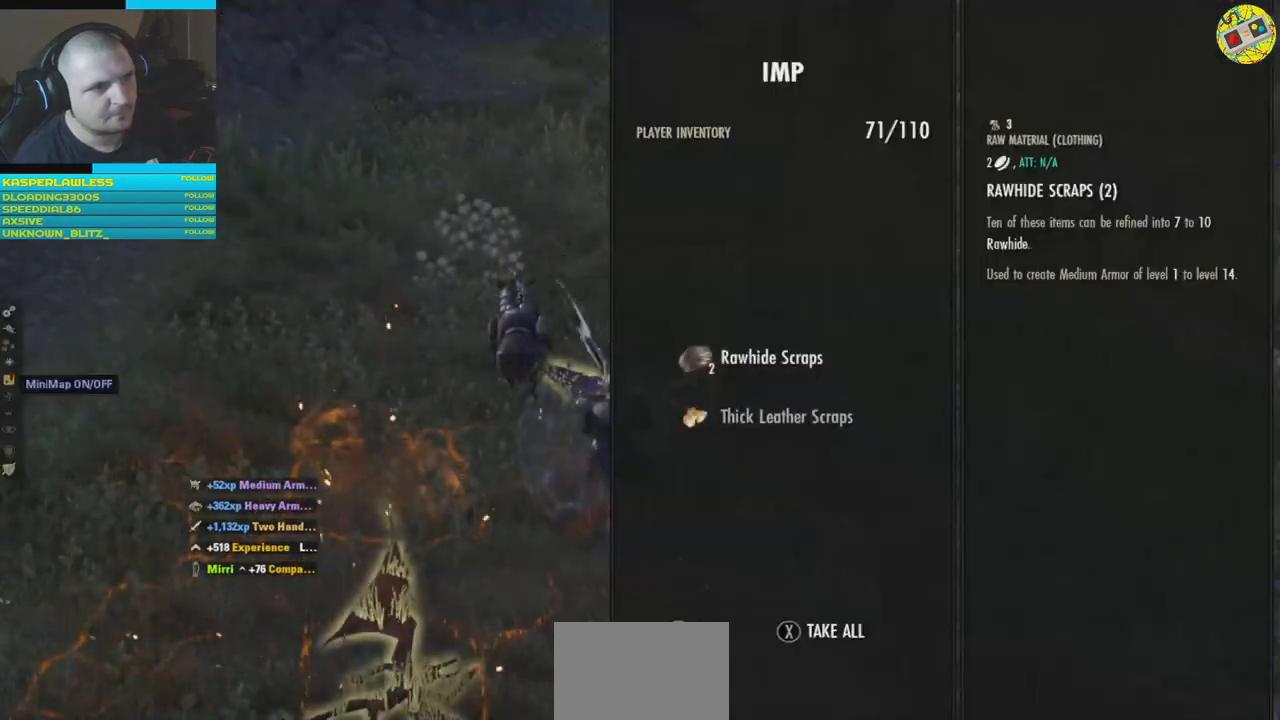
{"buttons": [], "left_stick": "center", "right_stick": "center", "events": [[133, "A", "down"], [200, "A", "up"], [367, "A", "down"], [433, "A", "up"]]}
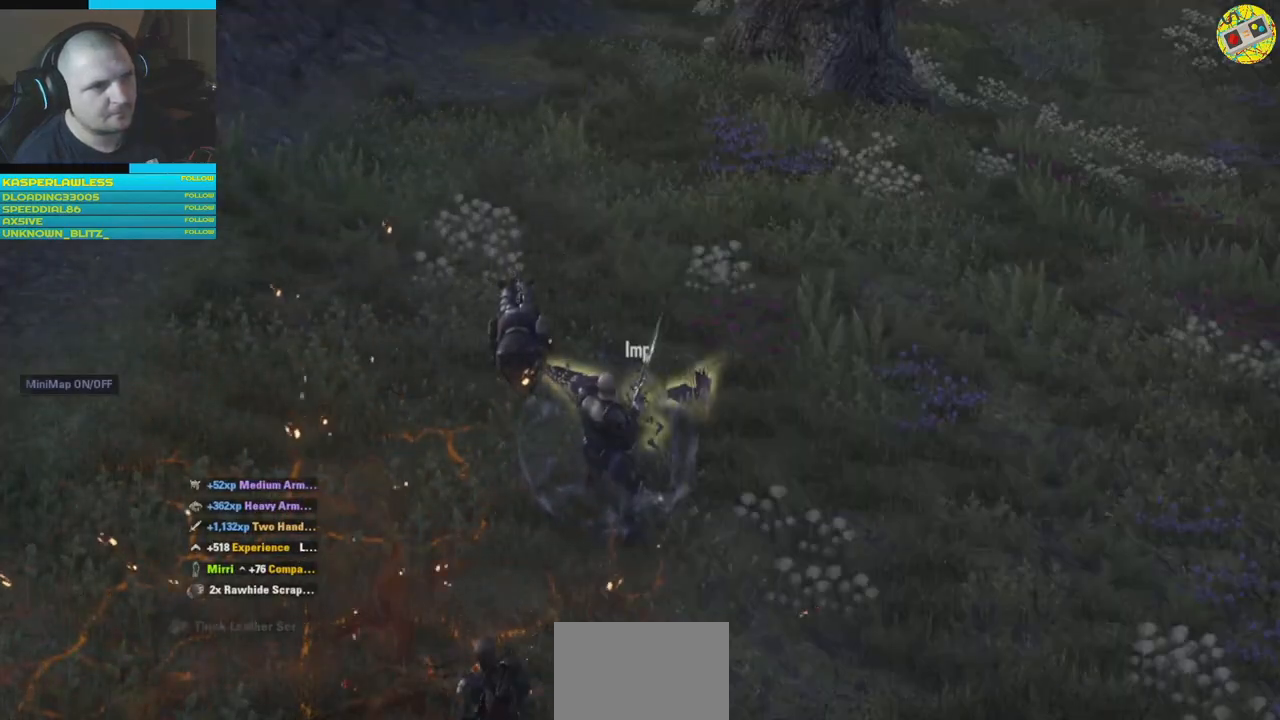
{"buttons": [], "left_stick": "down-left", "right_stick": "left", "events": [[167, "left_stick", "down-left"], [167, "right_stick", "left"]]}
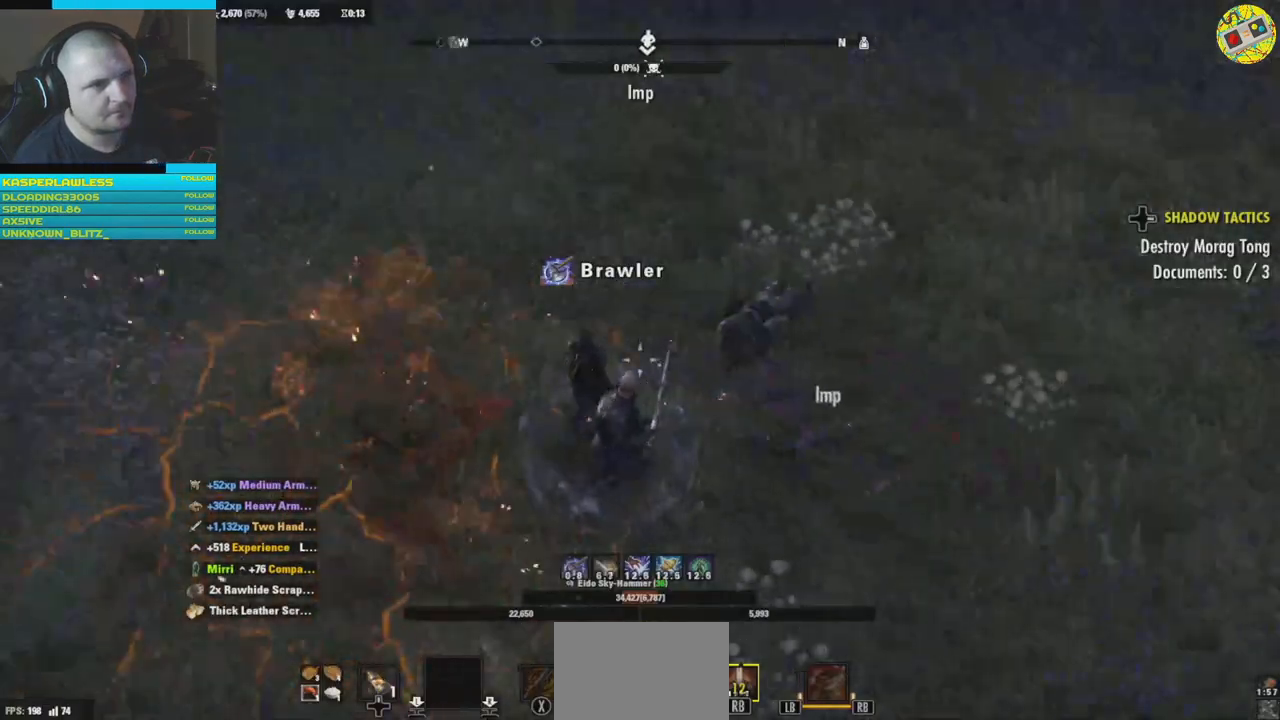
{"buttons": [], "left_stick": "right", "right_stick": "up-right", "events": [[217, "right_stick", "up-right"], [250, "left_stick", "center"], [317, "left_stick", "right"]]}
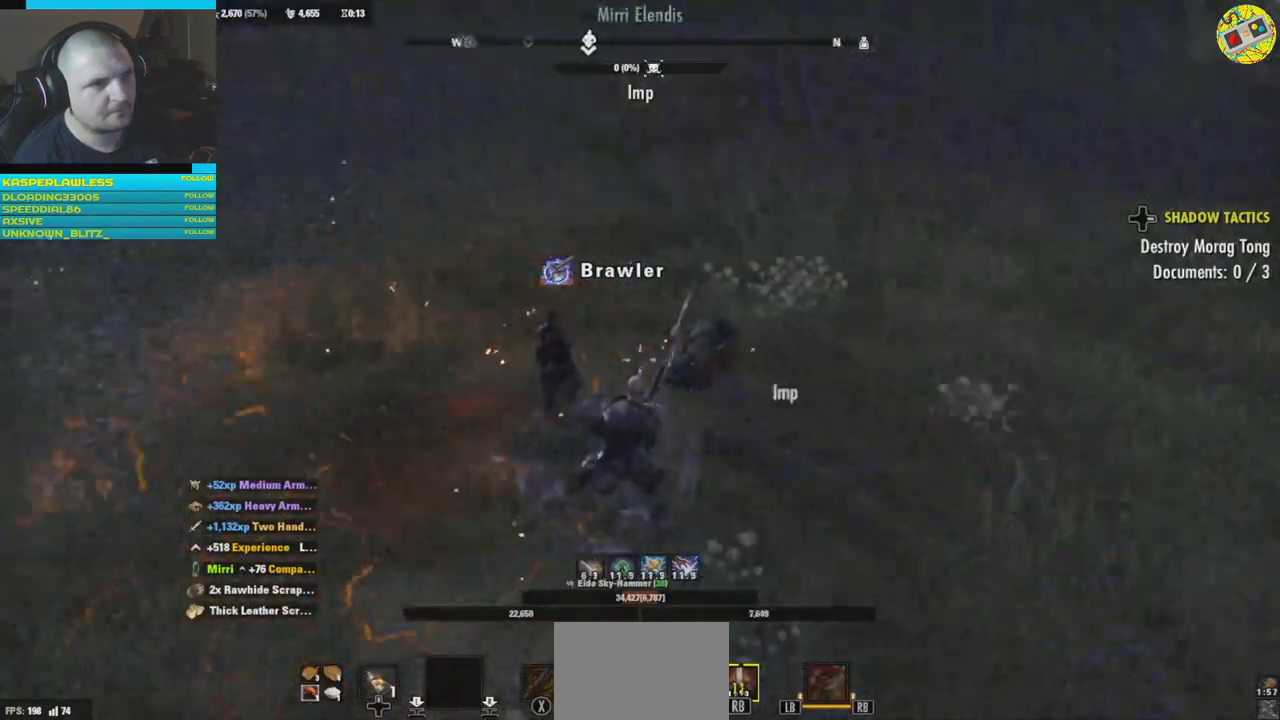
{"buttons": [], "left_stick": "up-right", "right_stick": "up", "events": [[234, "left_stick", "up-right"], [417, "right_stick", "up"]]}
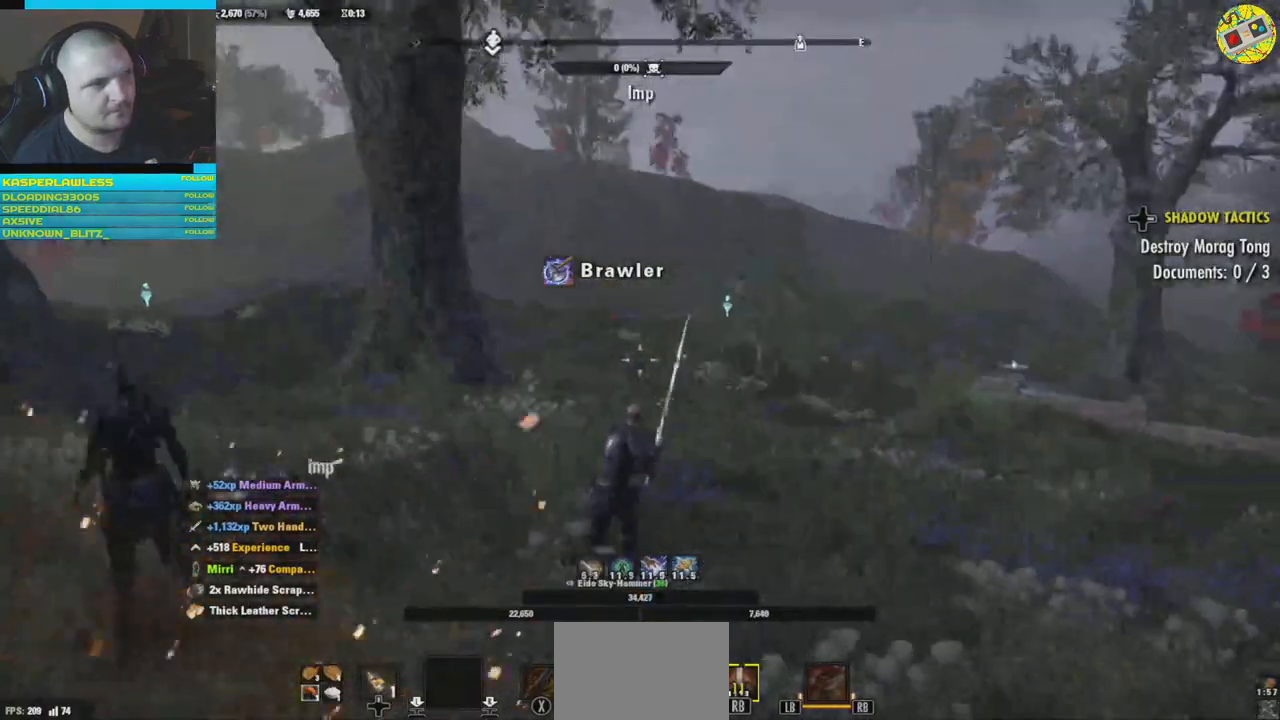
{"buttons": [], "left_stick": "up-right", "right_stick": "down-right", "events": [[16, "right_stick", "center"], [217, "right_stick", "down-right"]]}
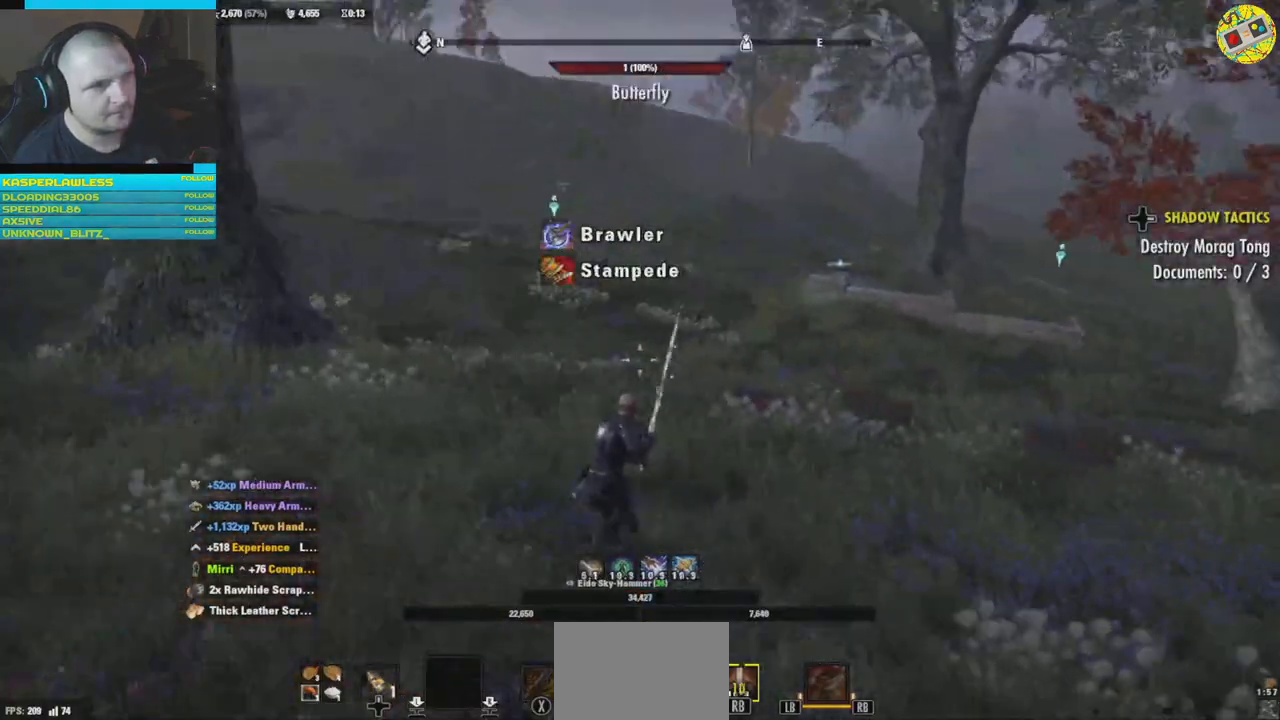
{"buttons": [], "left_stick": "up-right", "right_stick": "center", "events": [[17, "right_stick", "center"]]}
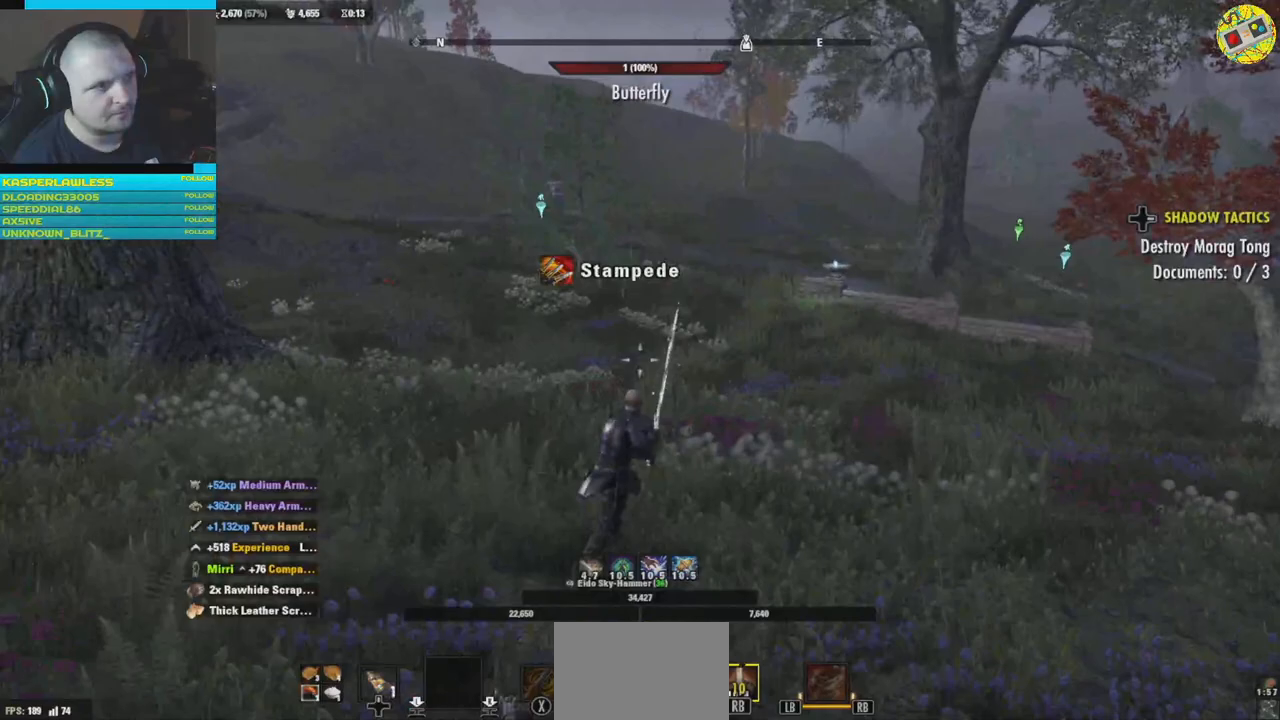
{"buttons": [], "left_stick": "up-right", "right_stick": "center", "events": []}
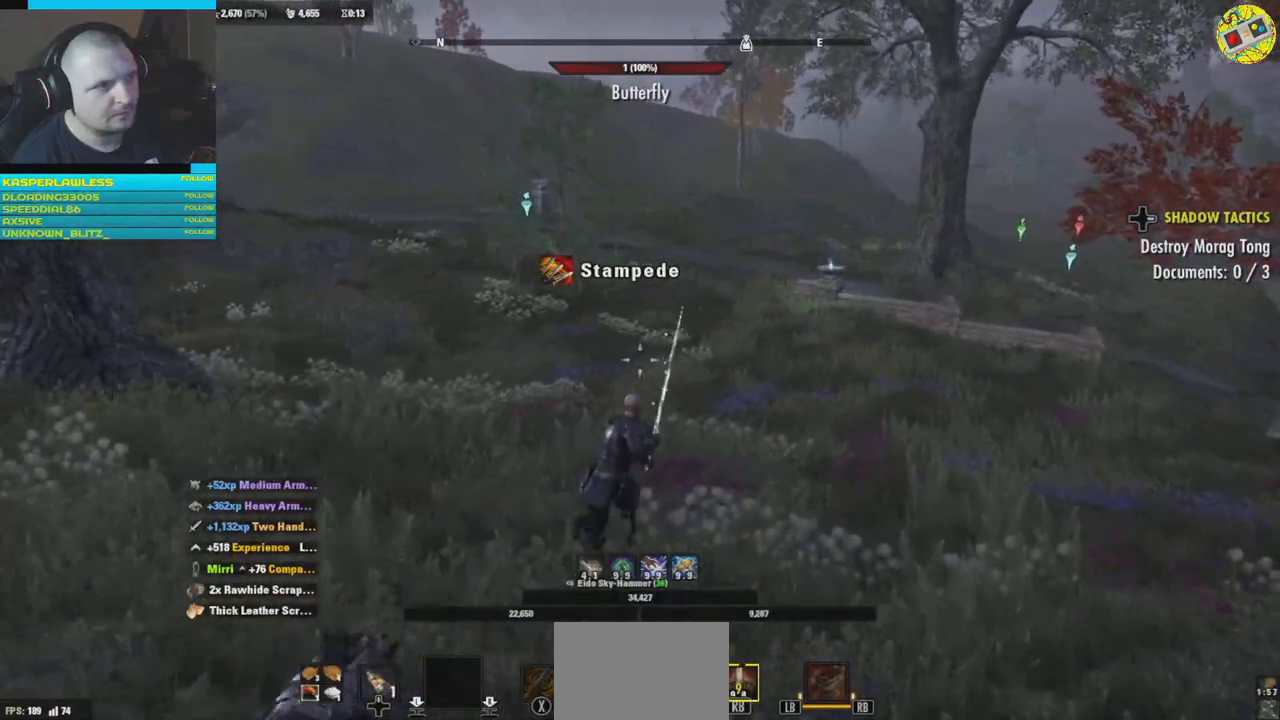
{"buttons": [], "left_stick": "up-right", "right_stick": "center", "events": [[251, "right_stick", "right"], [451, "right_stick", "center"]]}
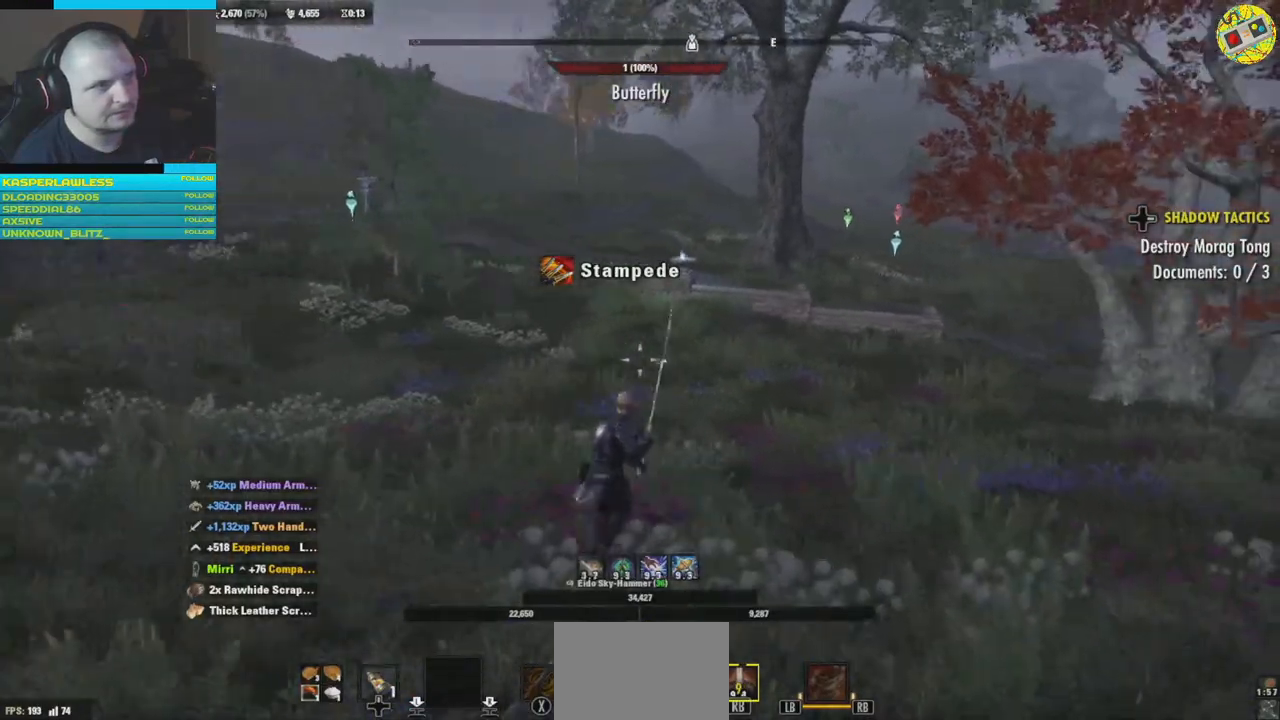
{"buttons": [], "left_stick": "up-right", "right_stick": "center", "events": [[33, "left_stick", "up"], [33, "right_stick", "left"], [300, "left_stick", "up-right"], [350, "right_stick", "center"]]}
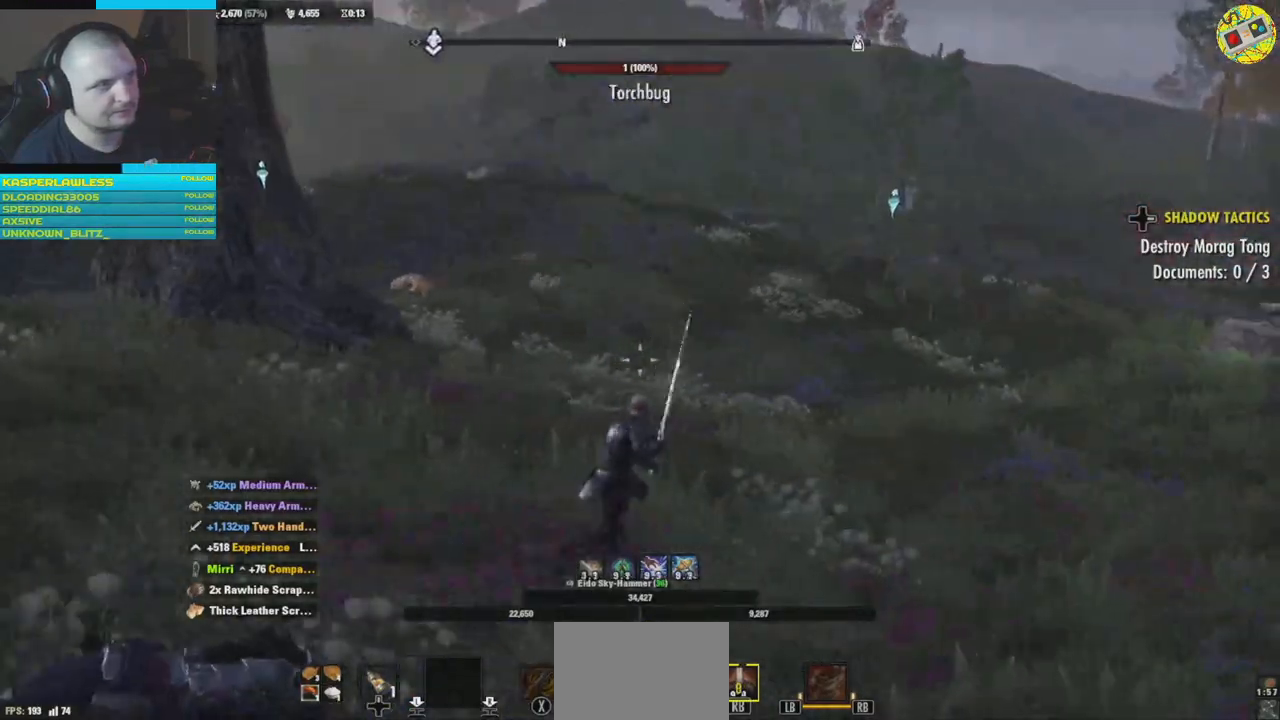
{"buttons": [], "left_stick": "center", "right_stick": "center", "events": [[433, "left_stick", "center"]]}
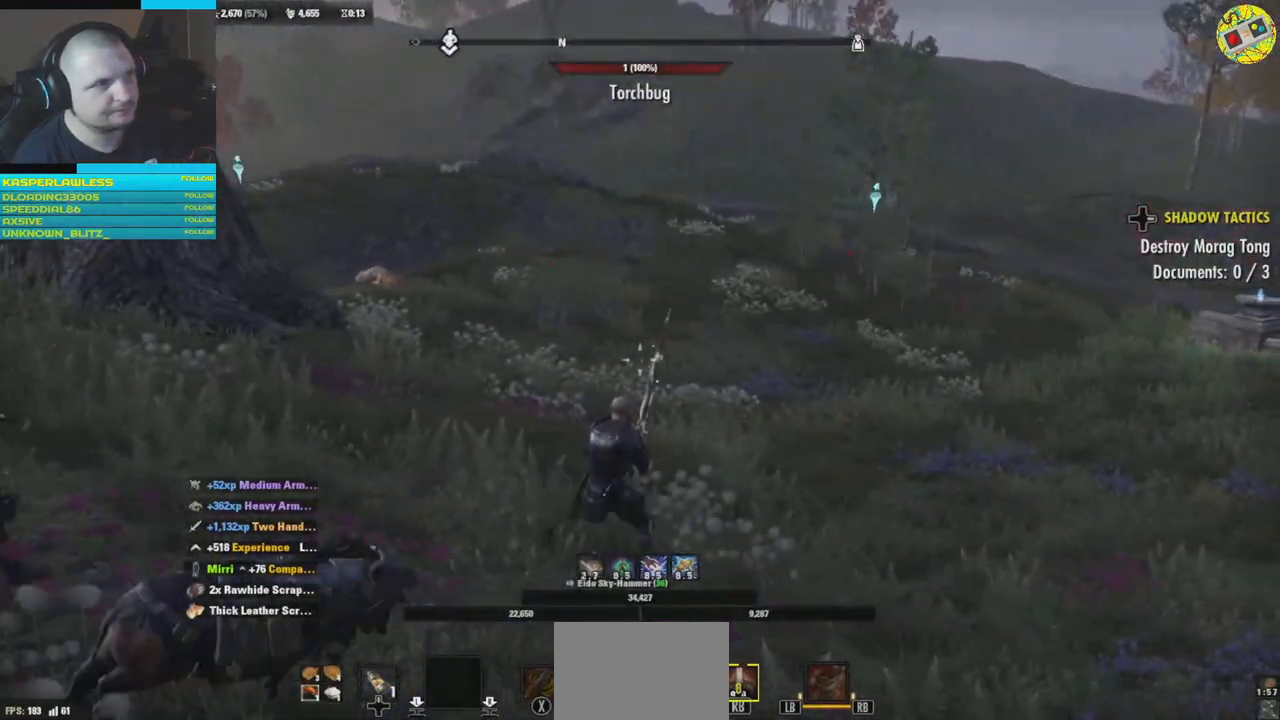
{"buttons": [], "left_stick": "center", "right_stick": "center", "events": []}
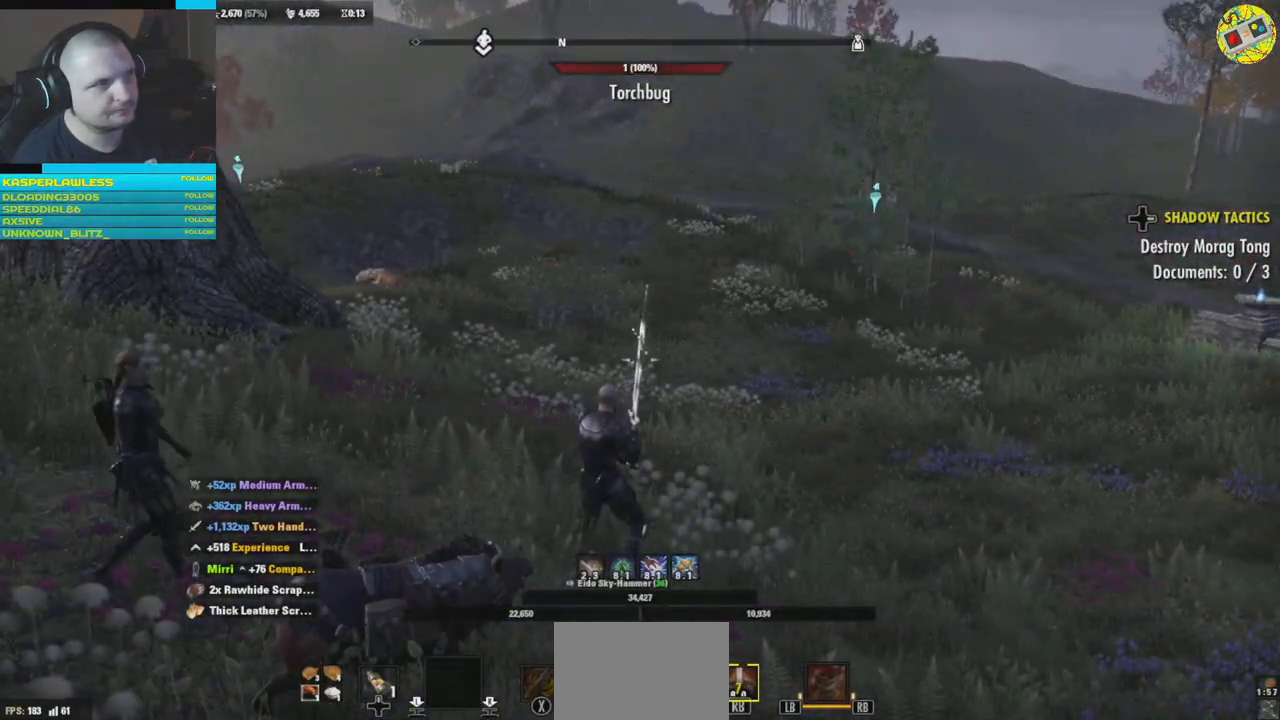
{"buttons": [], "left_stick": "center", "right_stick": "center", "events": []}
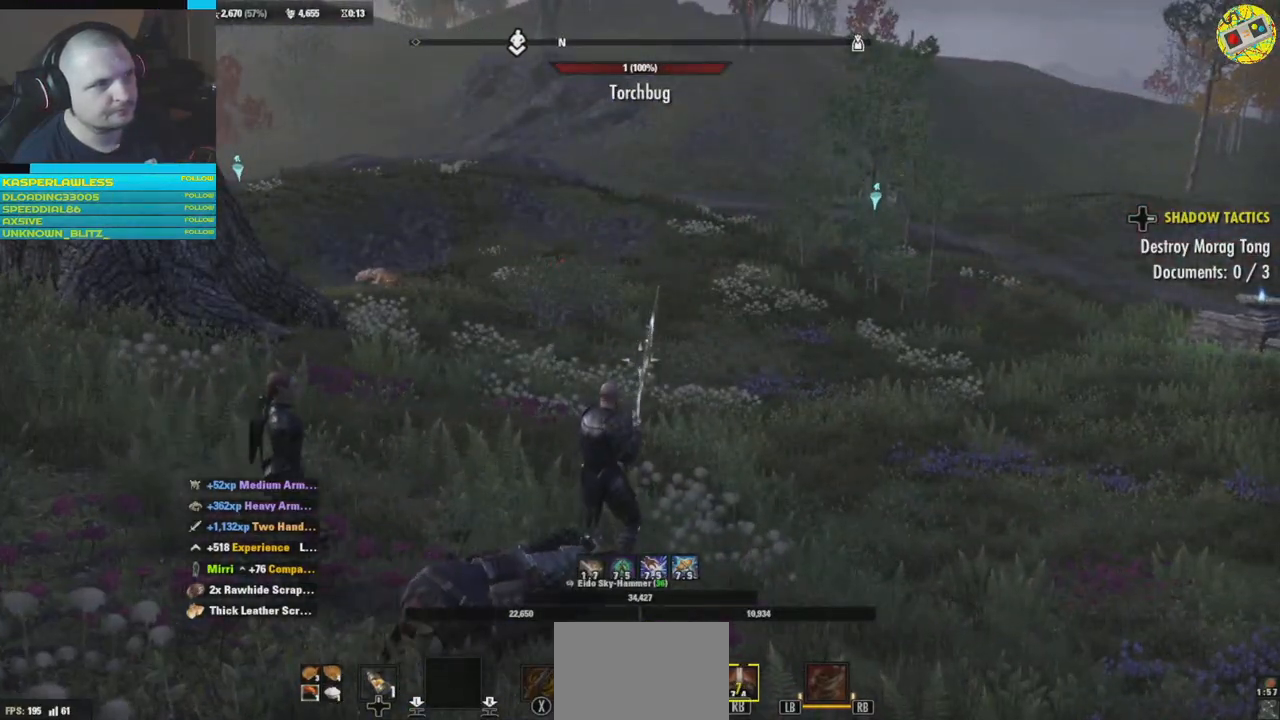
{"buttons": [], "left_stick": "center", "right_stick": "right", "events": [[83, "right_stick", "right"]]}
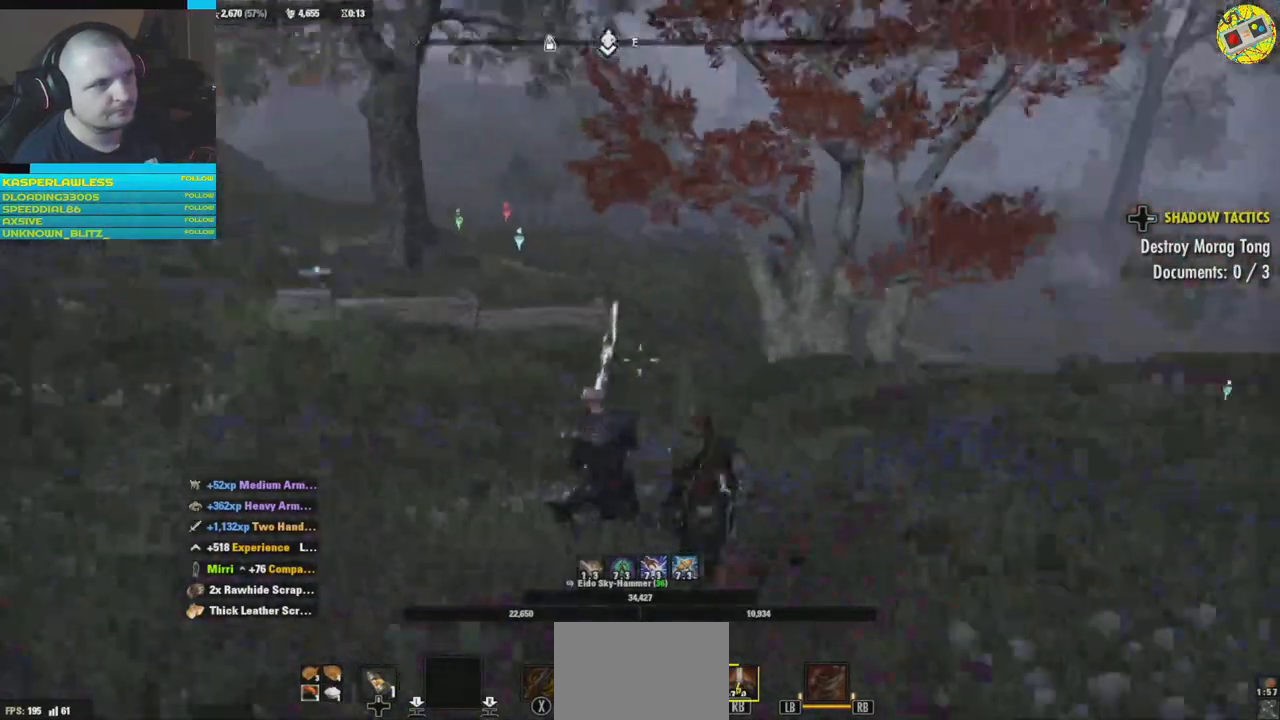
{"buttons": [], "left_stick": "center", "right_stick": "center", "events": [[50, "right_stick", "center"]]}
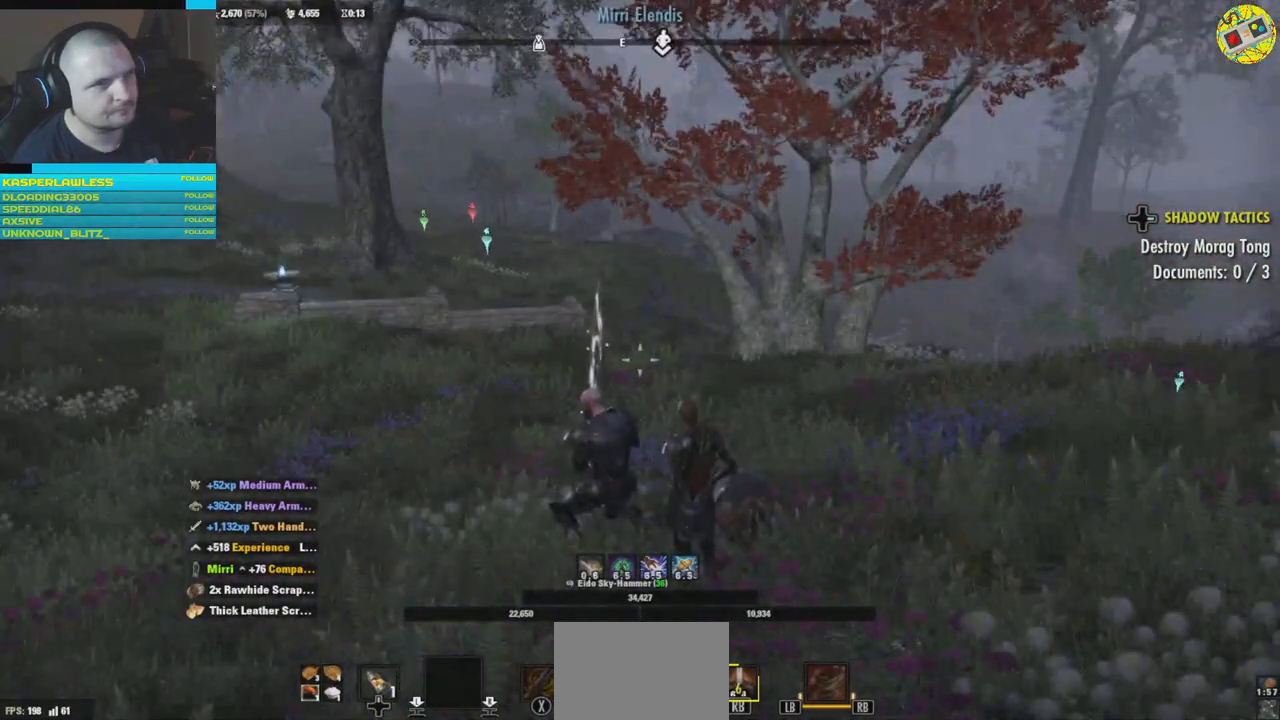
{"buttons": [], "left_stick": "center", "right_stick": "center", "events": []}
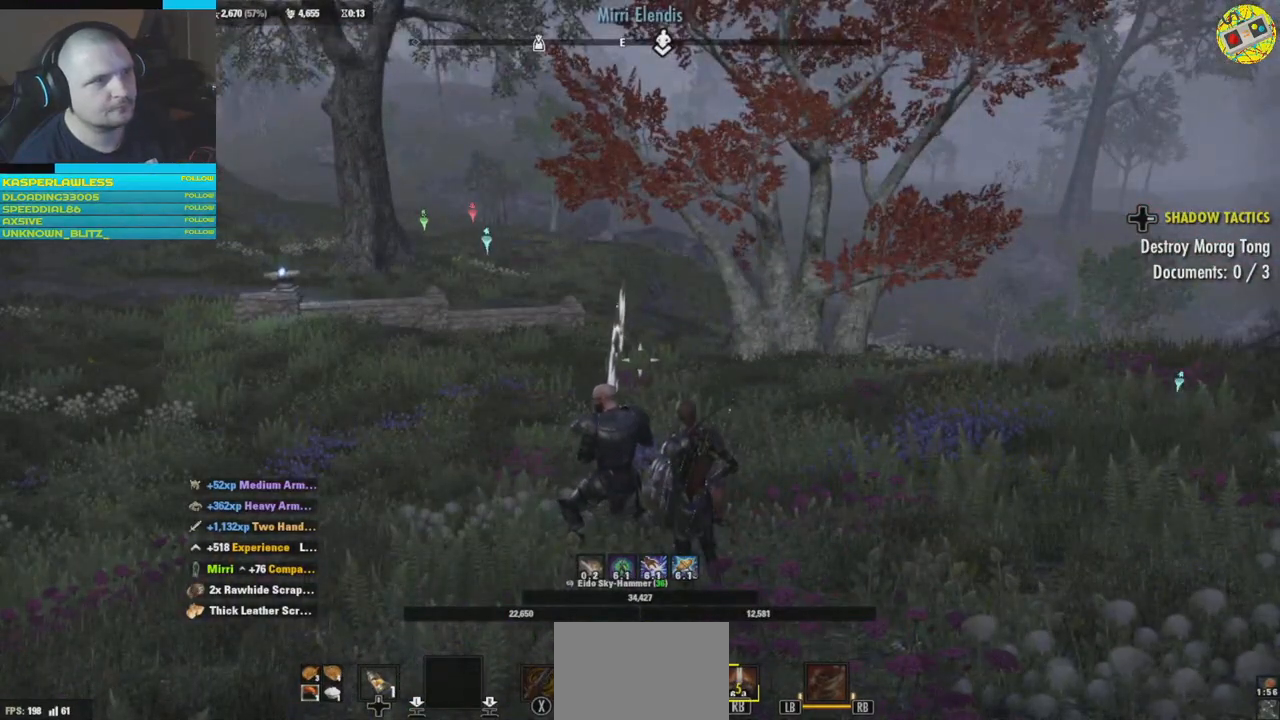
{"buttons": ["SELECT"], "left_stick": "center", "right_stick": "center", "events": [[234, "SELECT", "down"]]}
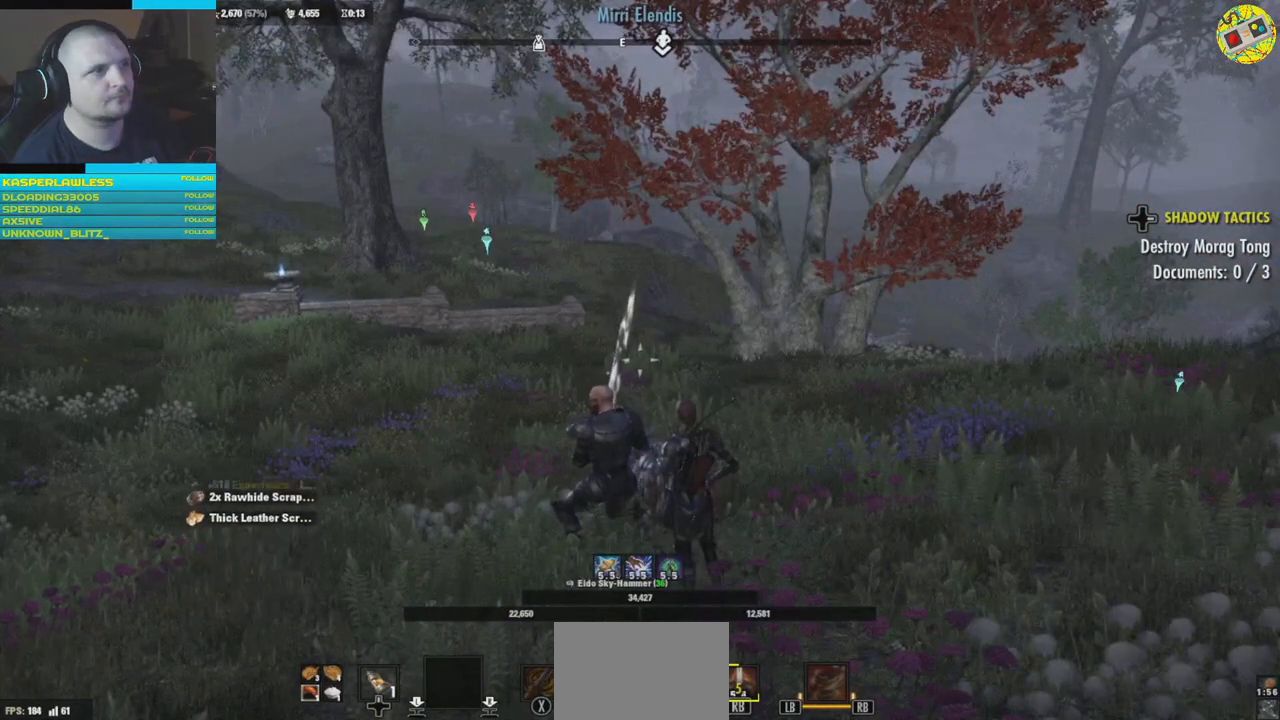
{"buttons": ["SELECT"], "left_stick": "center", "right_stick": "center", "events": []}